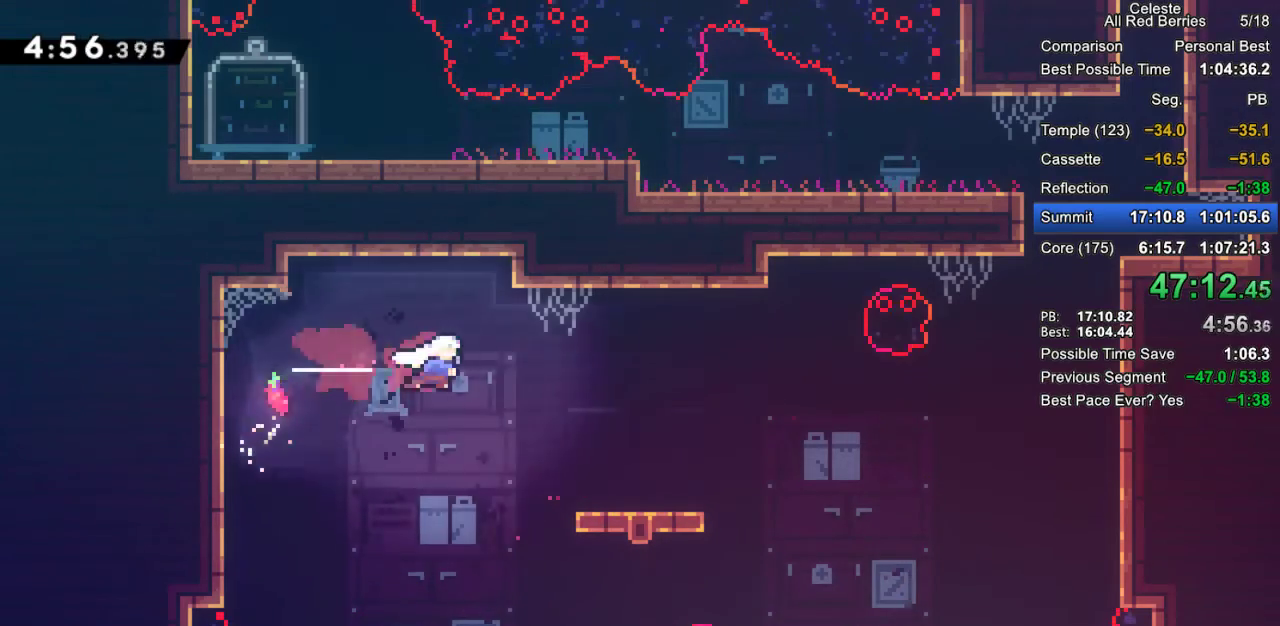
Gameplay with keyboard; each line is a JSON object with the keys held at the frame after it. "events" lists presses ("down") and releases ("up") of "dash", "demo", "down", "grab", "jump", "jump2", "left", "pause", "right" and "up" between this image and that frame as [ms after this image, input, new state], when the widget could be followed in between. No other keys are recorded. Mouse input is not recorded. Key names are as the overlay labels them; some are game actions (e.g. jump) rather than physical keys.
{"keys": [], "events": [[233, "right", "up"]]}
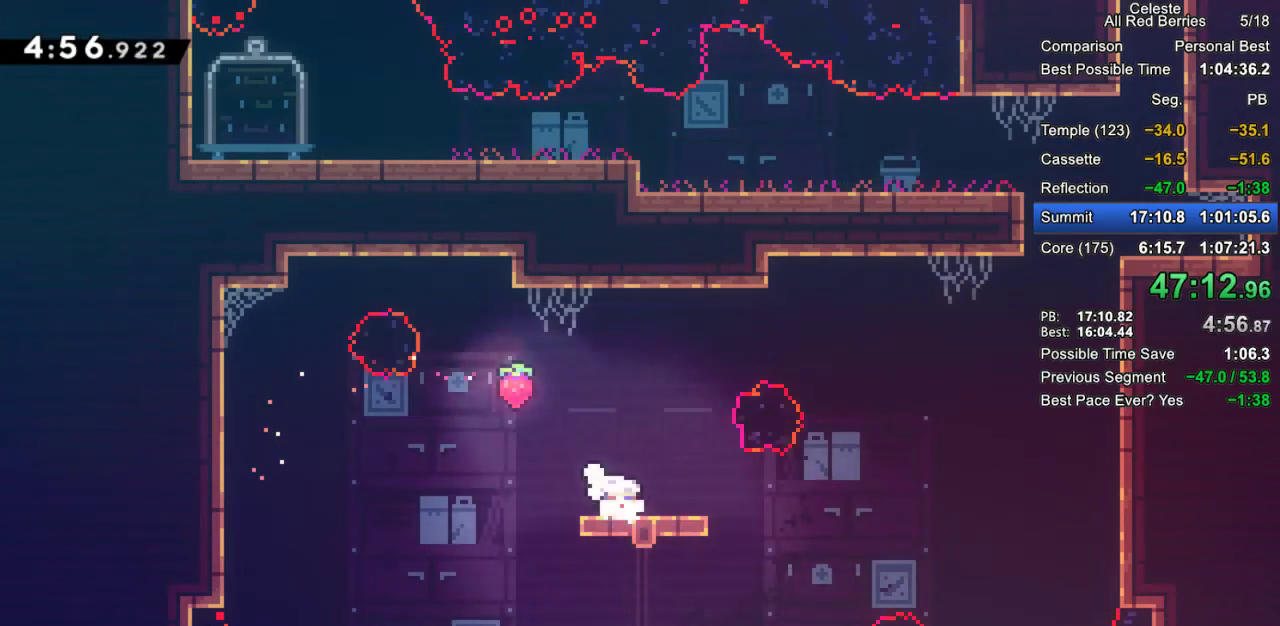
{"keys": ["dash", "grab", "right", "up"], "events": [[17, "down", "down"], [17, "right", "down"], [67, "dash", "down"], [67, "grab", "down"], [167, "dash", "up"], [200, "down", "up"], [250, "jump2", "down"], [350, "up", "down"], [433, "dash", "down"], [433, "jump2", "up"]]}
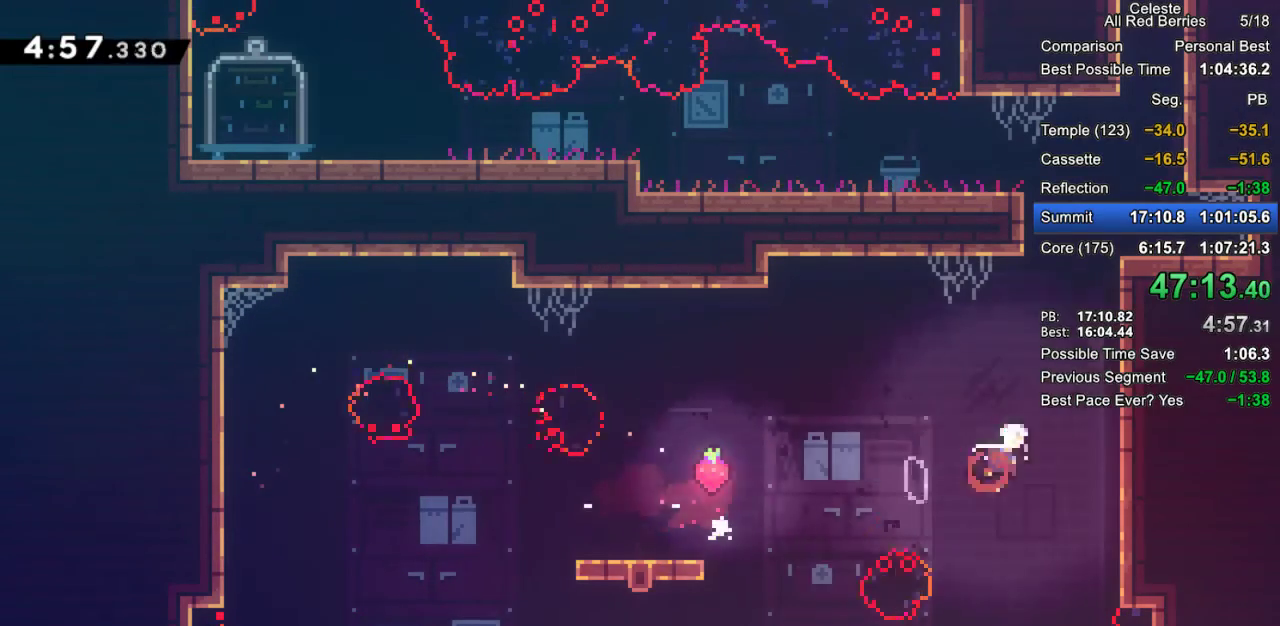
{"keys": ["grab", "jump2", "right"], "events": [[83, "dash", "up"], [167, "jump2", "down"], [167, "up", "up"], [267, "jump2", "up"], [317, "jump2", "down"]]}
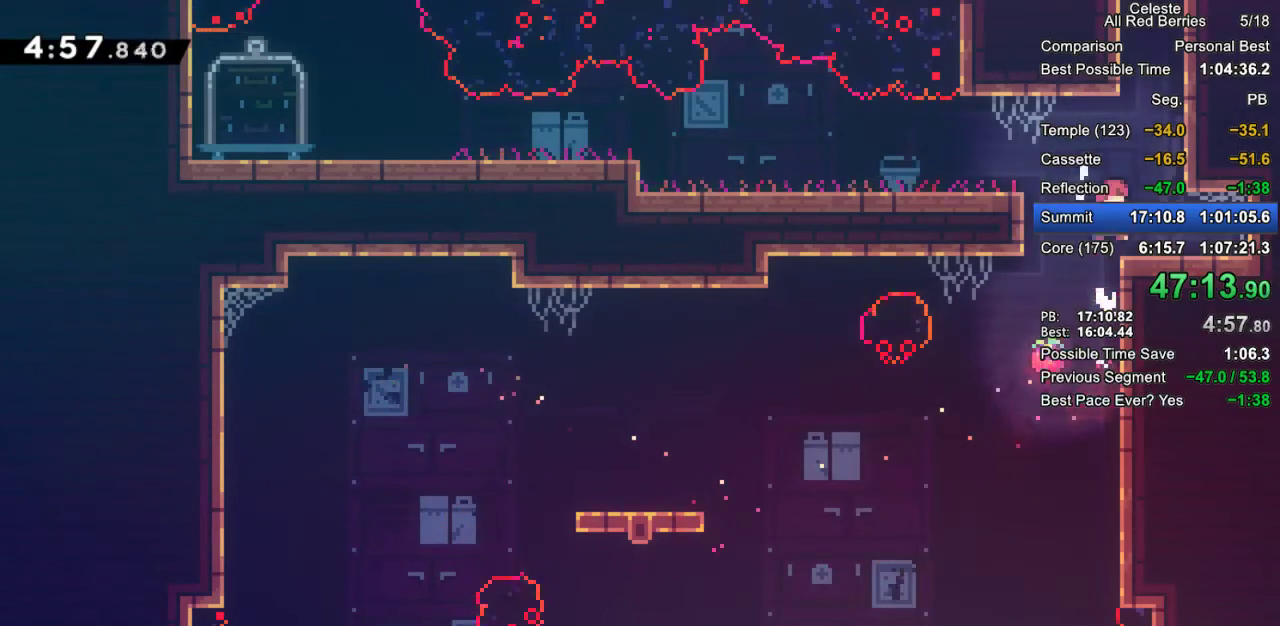
{"keys": ["dash", "grab", "jump2", "up"], "events": [[50, "jump2", "up"], [100, "right", "up"], [283, "jump2", "down"], [283, "up", "down"], [417, "dash", "down"]]}
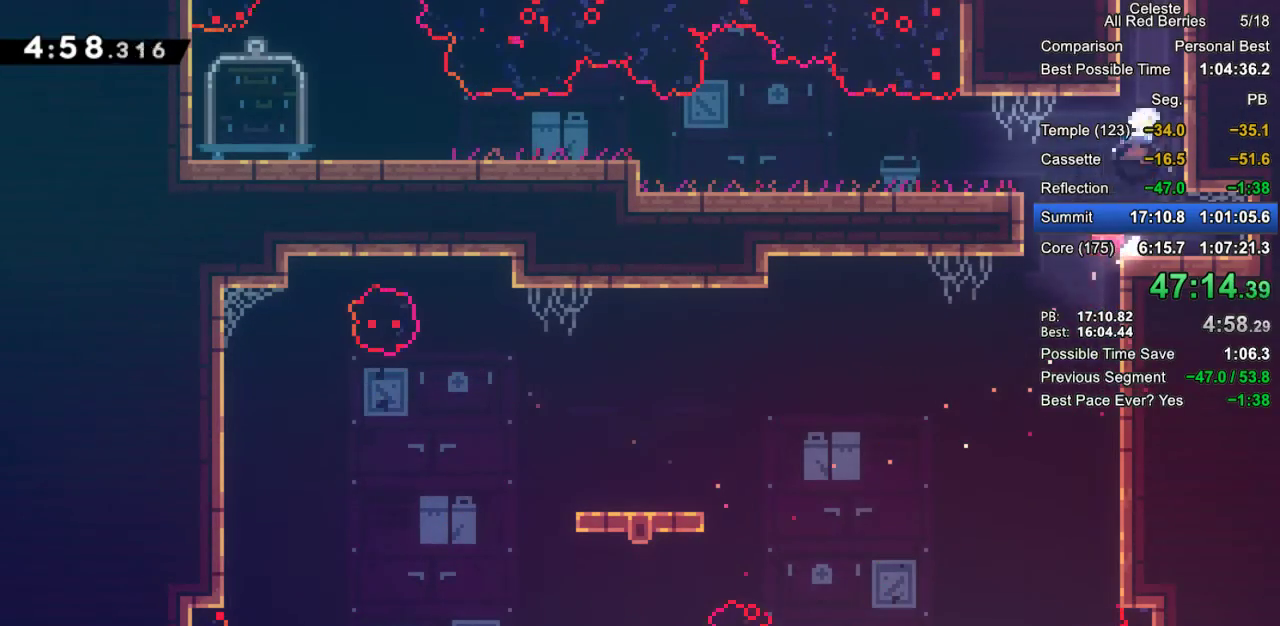
{"keys": ["right"], "events": [[17, "jump2", "up"], [117, "right", "down"], [167, "dash", "up"], [167, "up", "up"], [250, "grab", "up"]]}
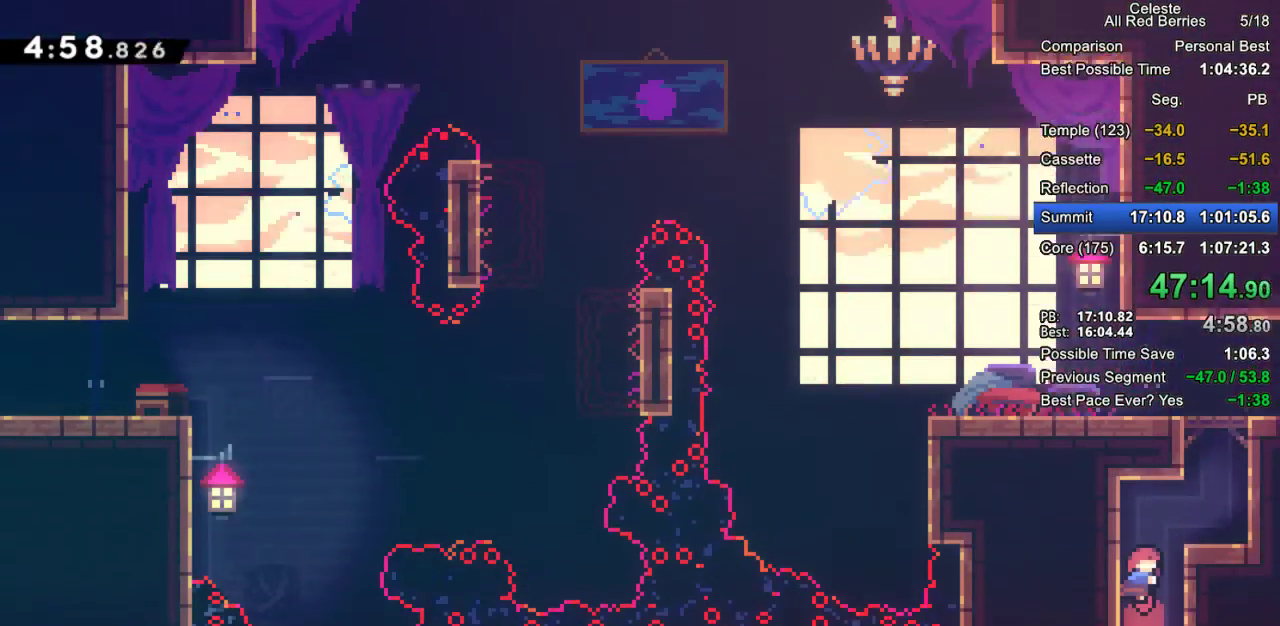
{"keys": ["right"], "events": []}
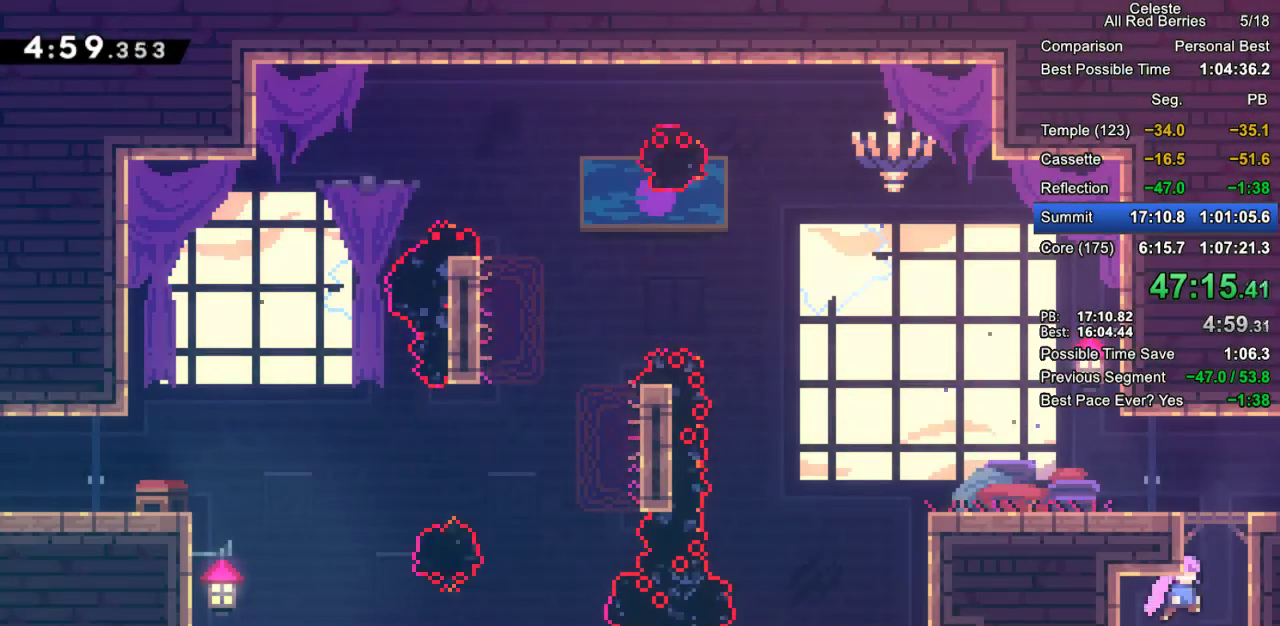
{"keys": [], "events": [[233, "grab", "down"], [233, "jump2", "down"], [417, "jump2", "up"], [417, "right", "up"], [467, "grab", "up"]]}
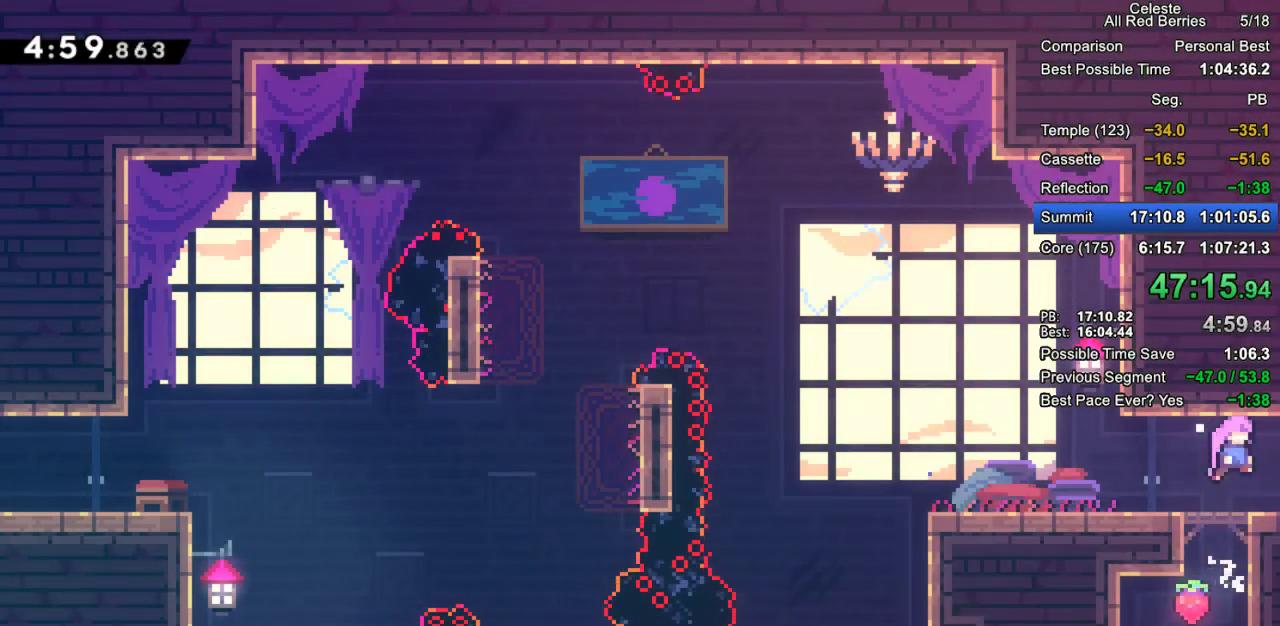
{"keys": ["down", "grab", "right"], "events": [[300, "down", "down"], [300, "grab", "down"], [300, "right", "down"], [350, "dash", "down"], [483, "dash", "up"]]}
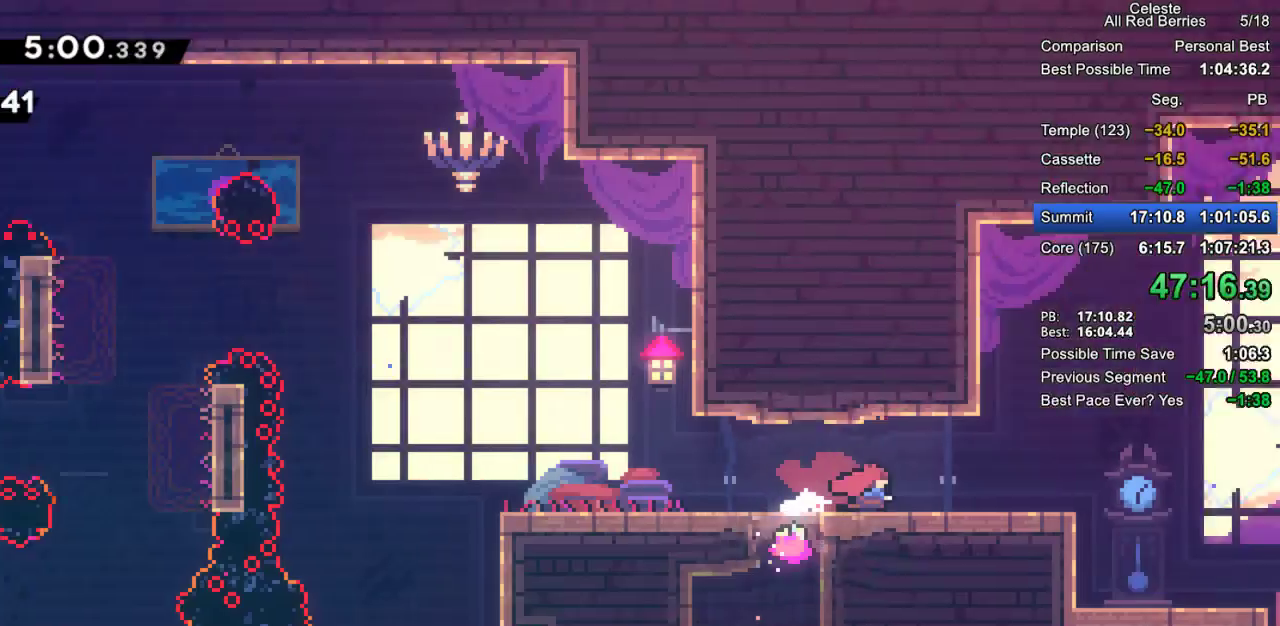
{"keys": ["grab", "right"], "events": [[33, "down", "up"]]}
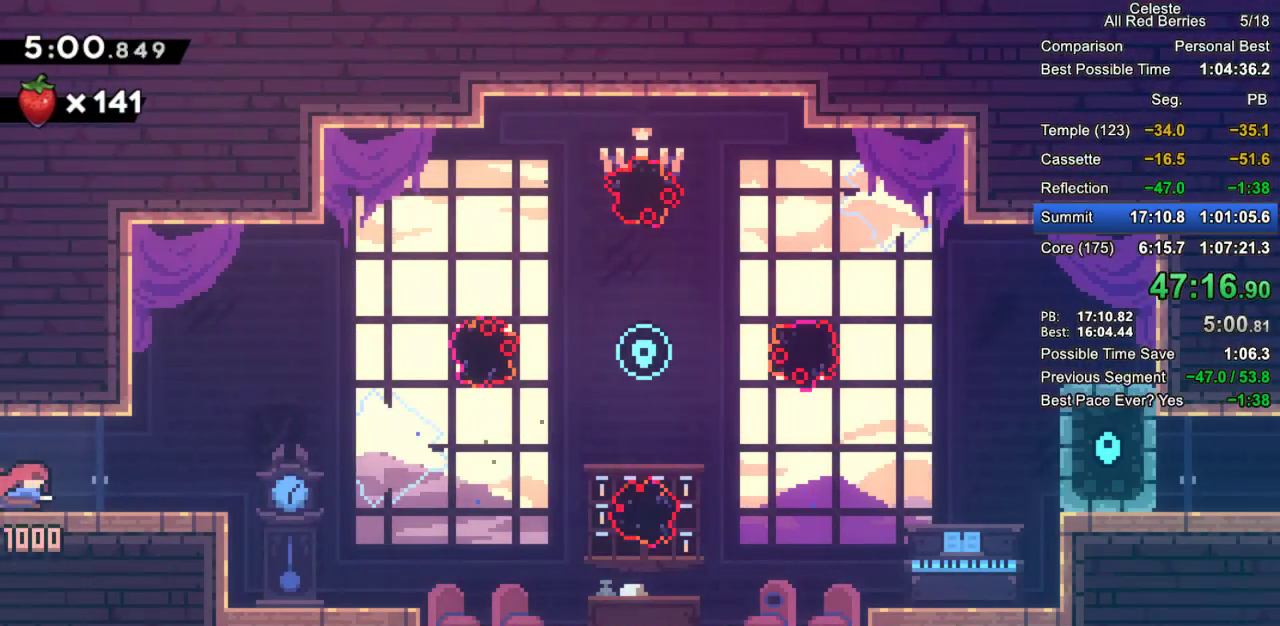
{"keys": ["grab", "right", "up"], "events": [[150, "jump2", "down"], [233, "jump2", "up"], [417, "up", "down"]]}
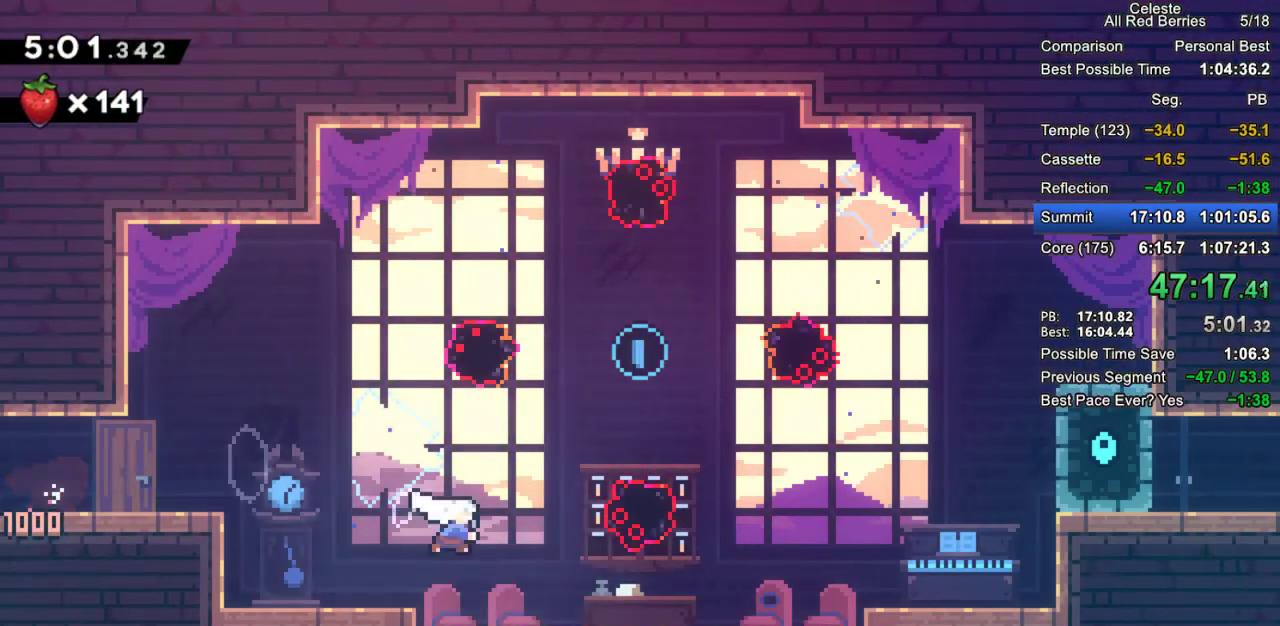
{"keys": ["dash", "grab", "right", "up"], "events": [[17, "dash", "down"], [250, "dash", "up"], [250, "grab", "up"], [250, "right", "up"], [250, "up", "up"], [350, "right", "down"], [400, "dash", "down"], [400, "grab", "down"], [400, "up", "down"]]}
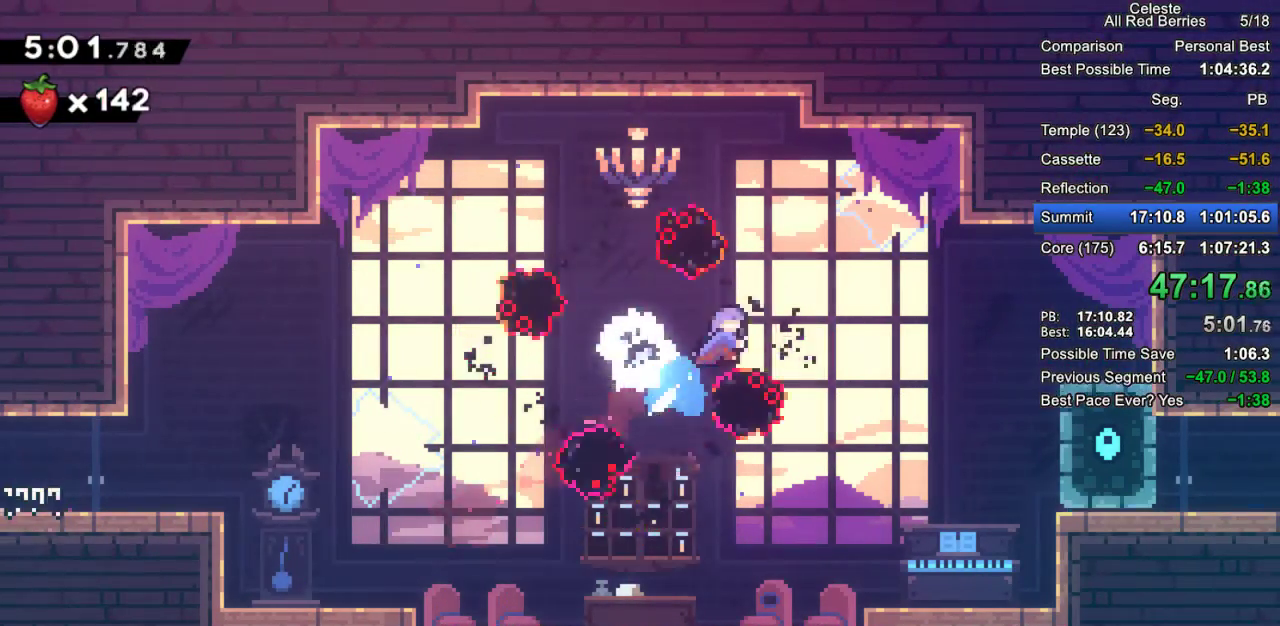
{"keys": ["grab", "right"], "events": [[217, "dash", "up"], [367, "up", "up"]]}
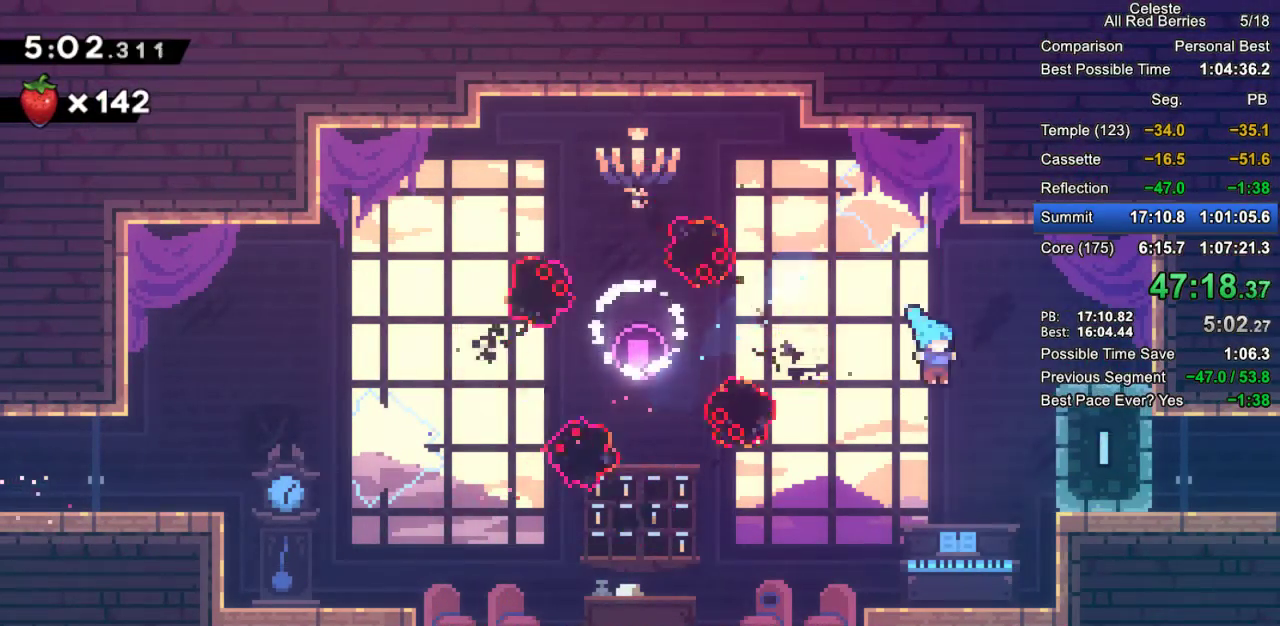
{"keys": ["grab", "jump2", "right"], "events": [[333, "jump2", "down"]]}
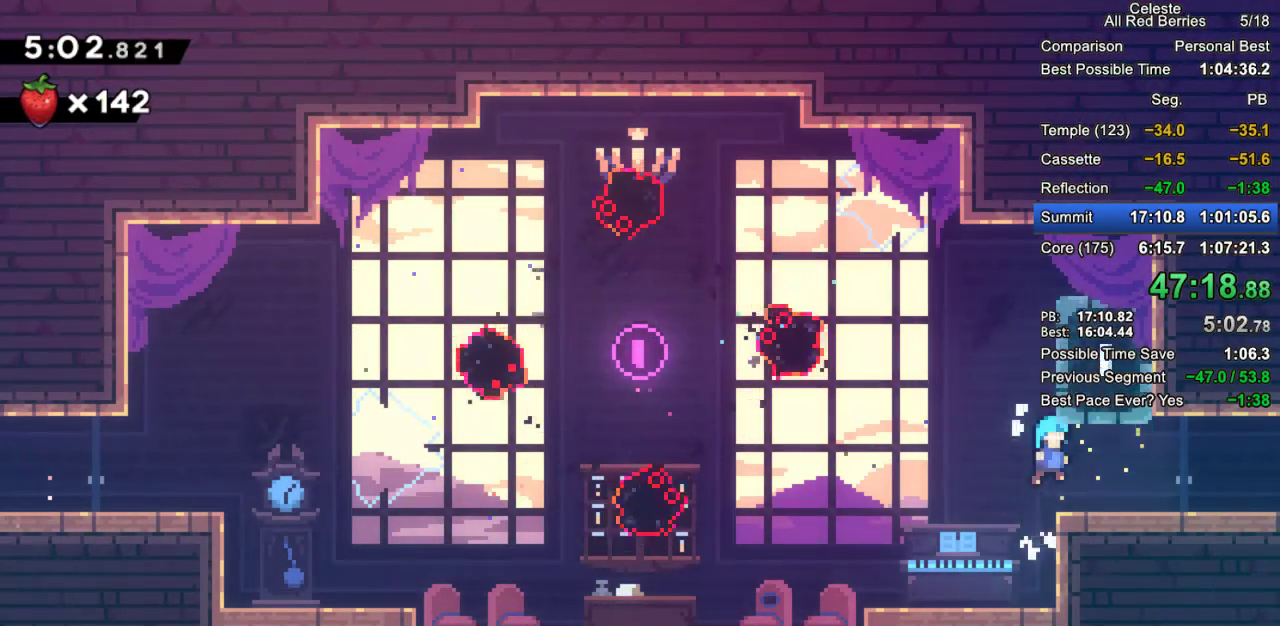
{"keys": ["grab", "right"], "events": [[17, "jump2", "up"], [300, "dash", "down"], [300, "down", "down"], [350, "jump2", "down"], [400, "dash", "up"], [433, "jump2", "up"], [483, "down", "up"]]}
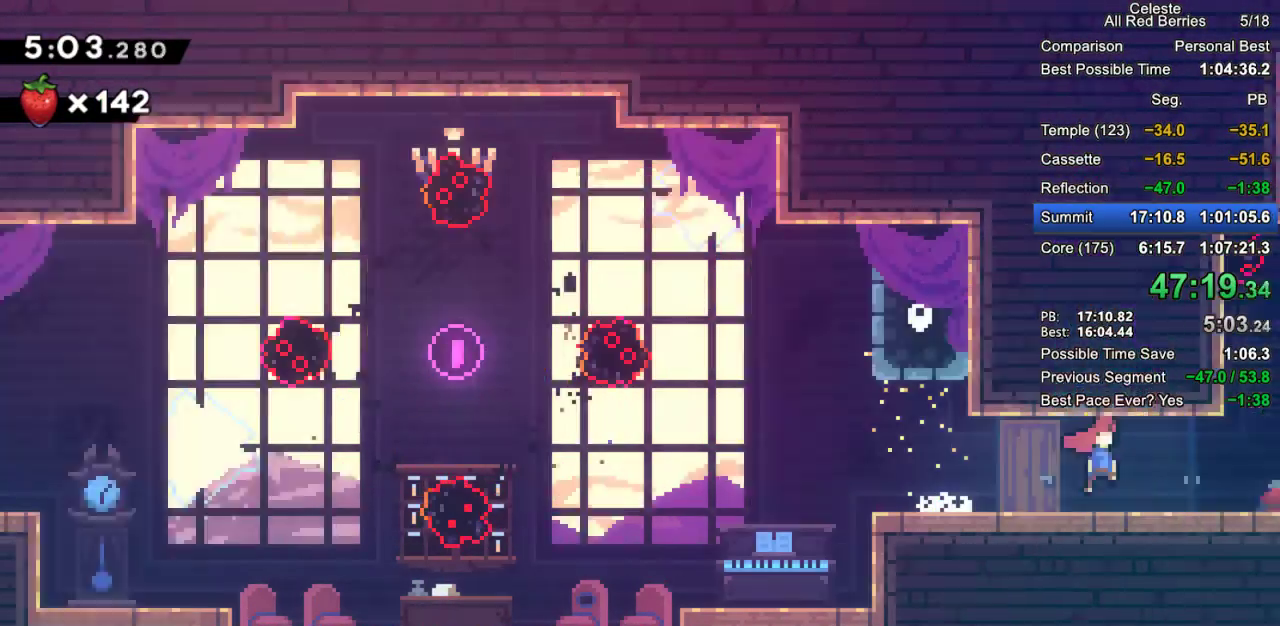
{"keys": ["grab", "right"], "events": []}
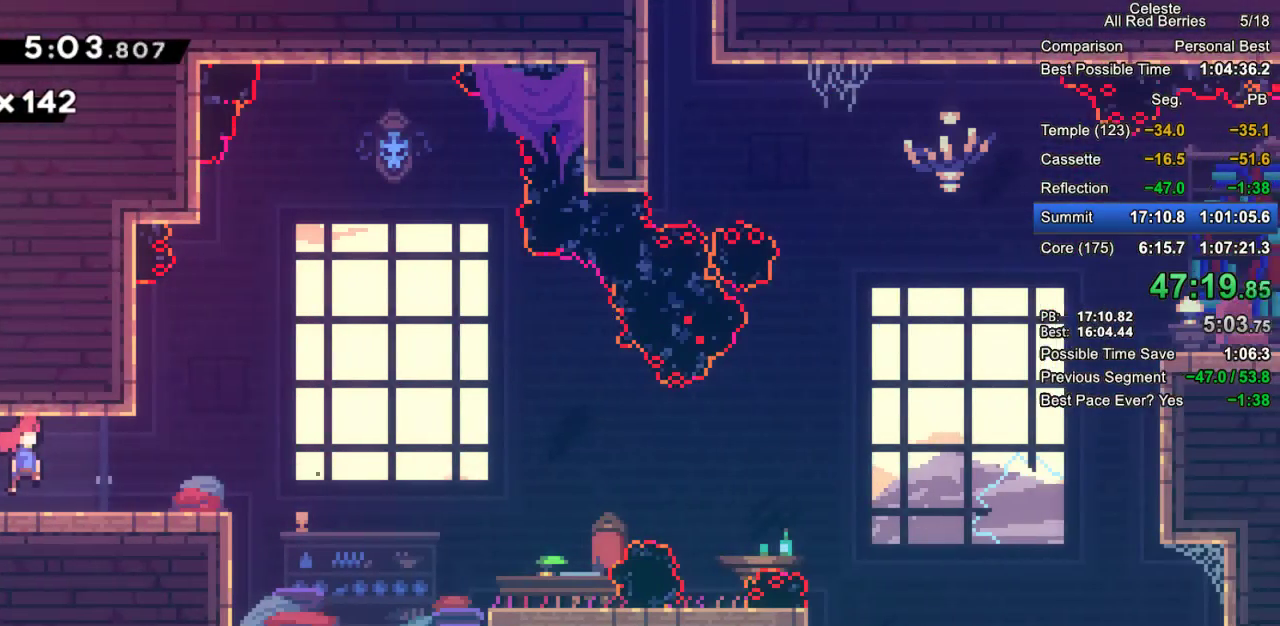
{"keys": ["grab", "right"], "events": [[233, "jump2", "down"], [467, "jump2", "up"]]}
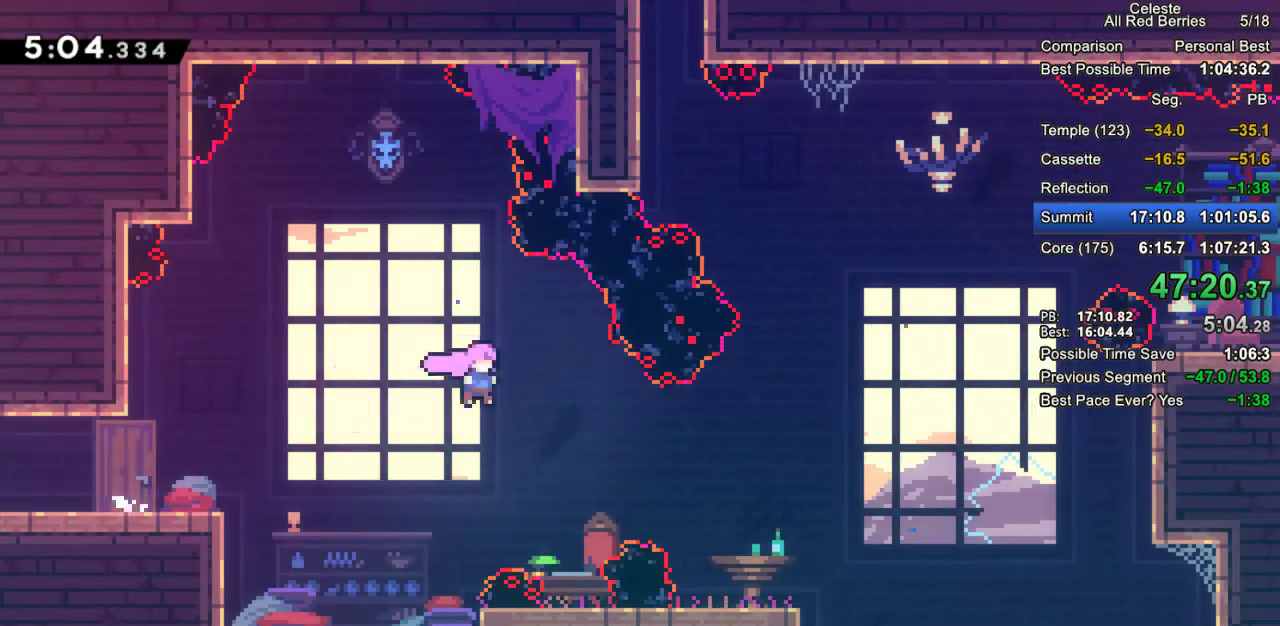
{"keys": ["grab", "jump2", "right", "up"], "events": [[400, "jump2", "down"], [433, "up", "down"]]}
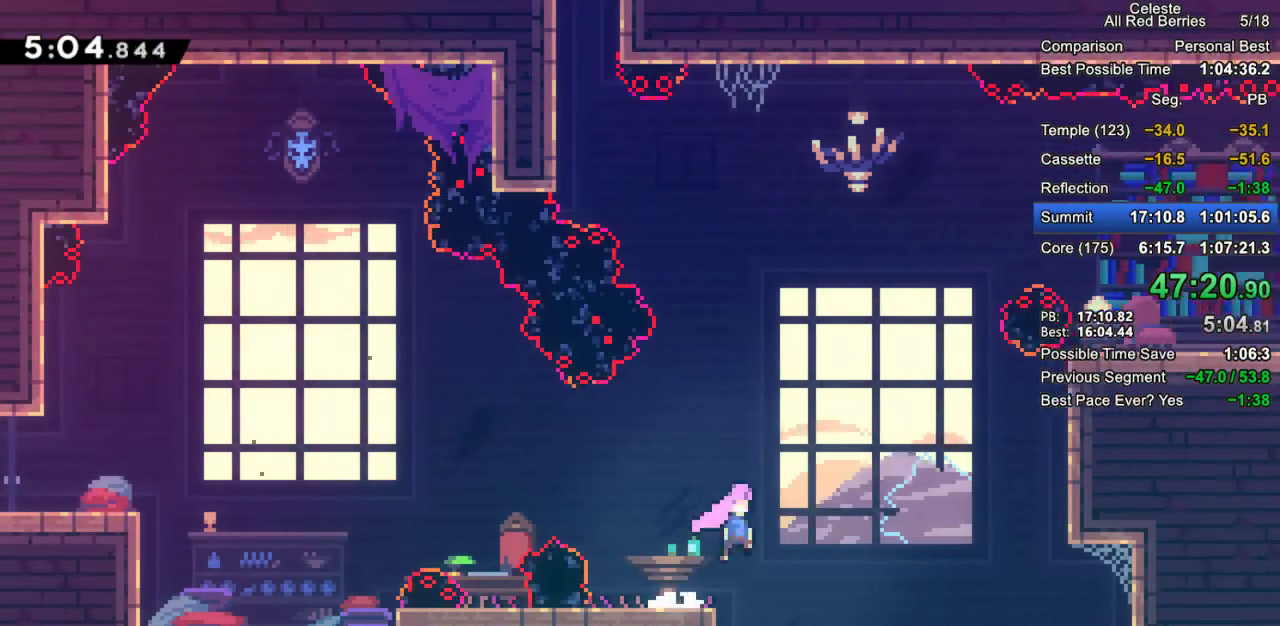
{"keys": ["grab", "right"], "events": [[33, "jump2", "up"], [83, "dash", "down"], [217, "dash", "up"], [317, "dash", "down"], [500, "dash", "up"], [500, "up", "up"]]}
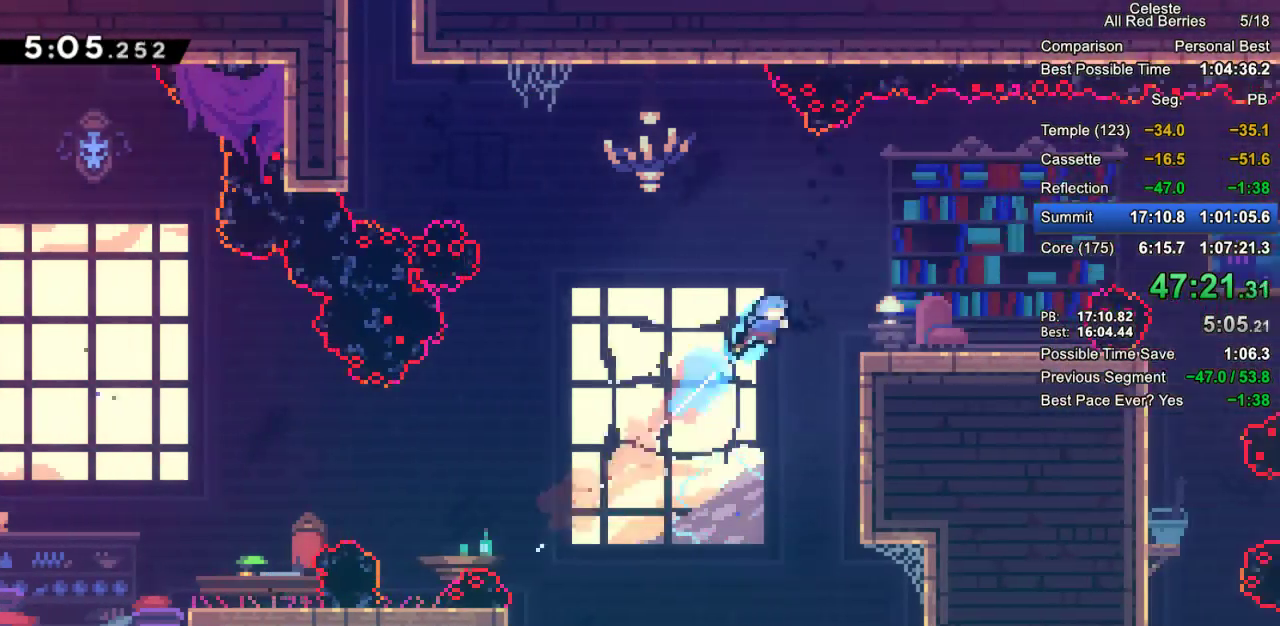
{"keys": ["dash", "grab", "right"], "events": [[467, "dash", "down"]]}
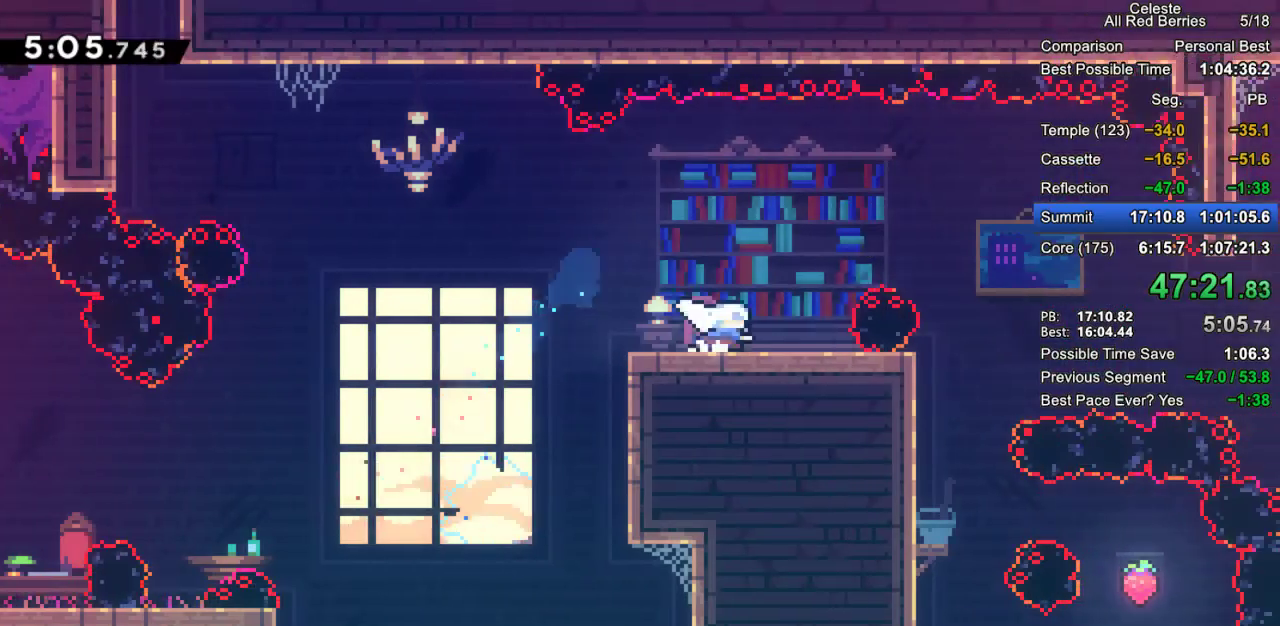
{"keys": ["left"], "events": [[250, "dash", "up"], [250, "grab", "up"], [250, "right", "up"], [400, "left", "down"]]}
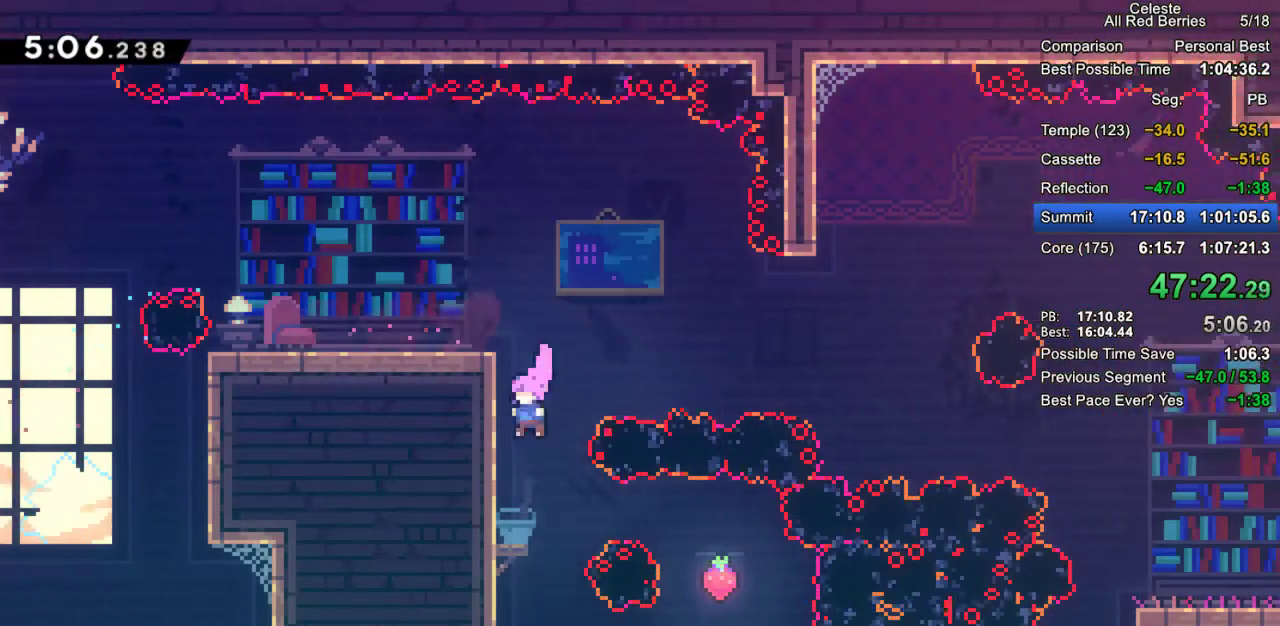
{"keys": [], "events": [[133, "left", "up"], [217, "right", "down"], [317, "dash", "down"], [400, "dash", "up"], [400, "right", "up"]]}
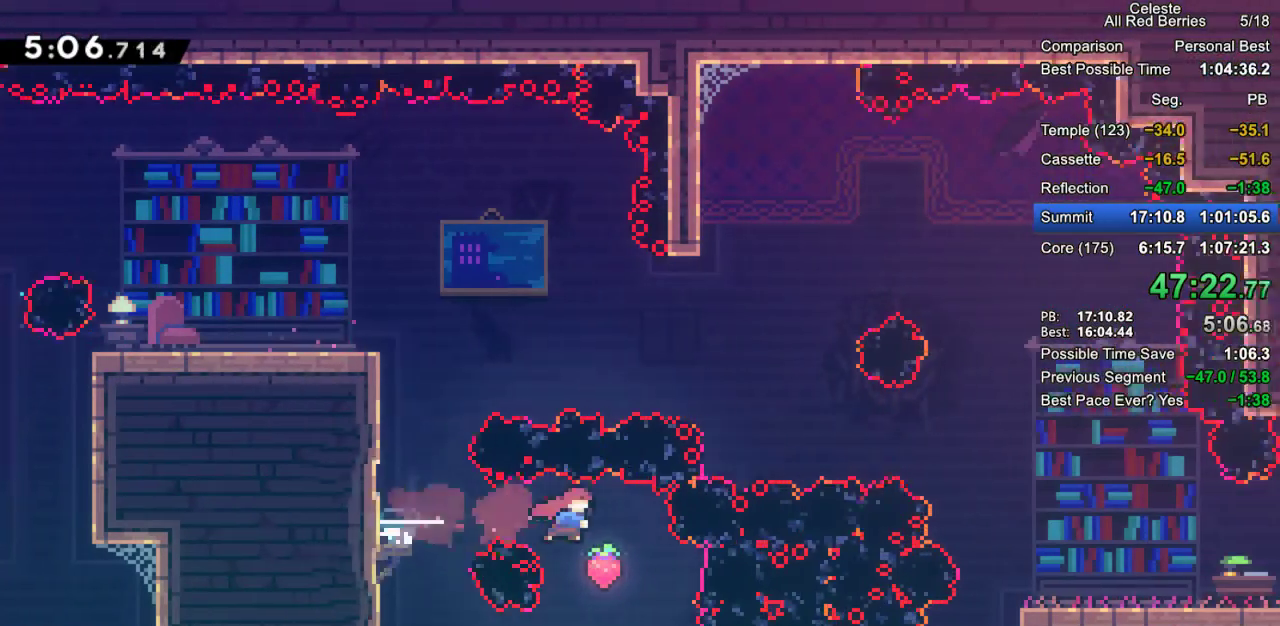
{"keys": ["dash", "grab", "left"], "events": [[150, "left", "down"], [333, "dash", "down"], [467, "grab", "down"]]}
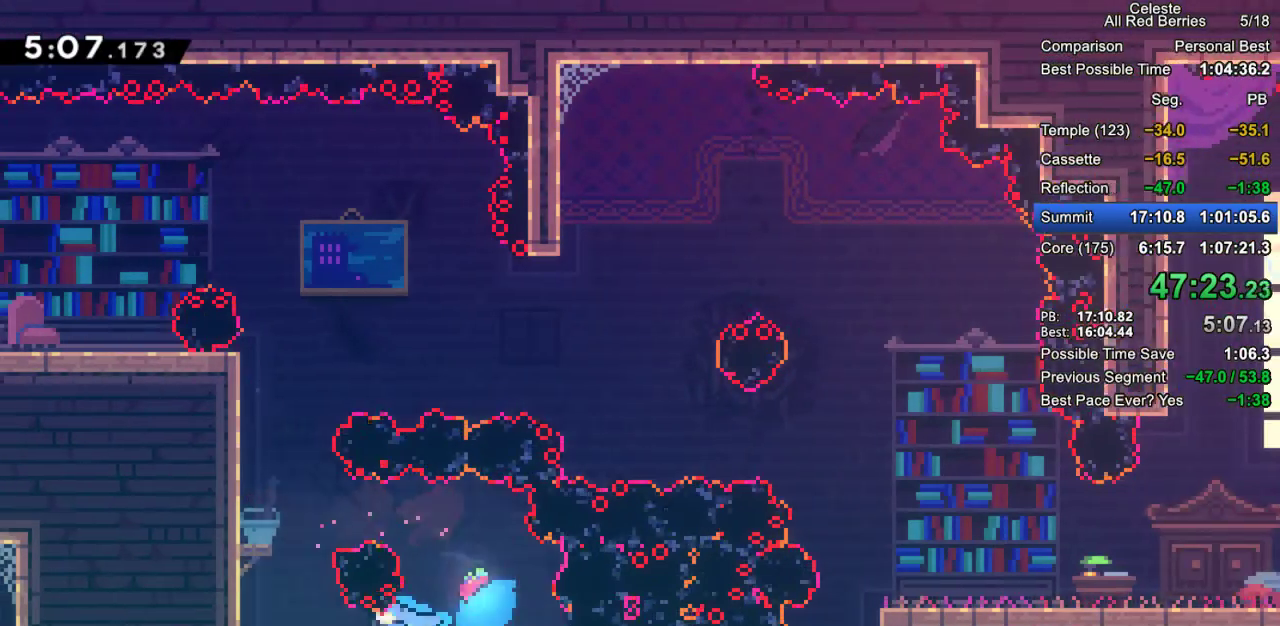
{"keys": ["grab", "left"], "events": [[117, "dash", "up"], [200, "jump2", "down"], [350, "jump2", "up"], [400, "jump2", "down"], [483, "jump2", "up"]]}
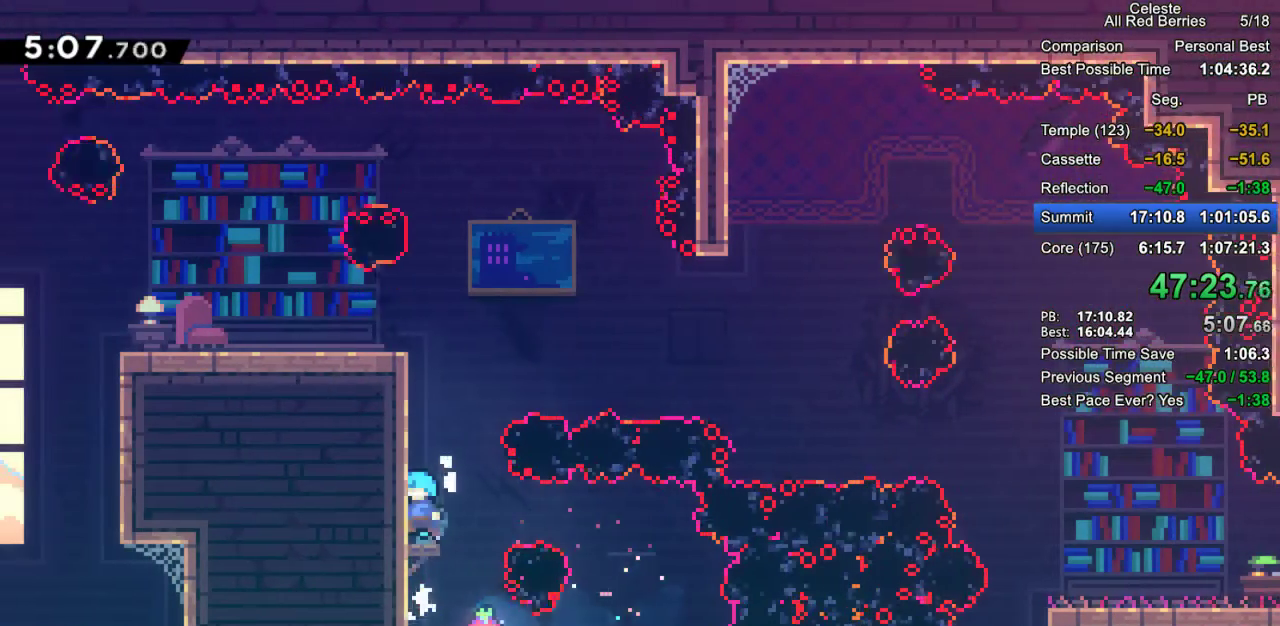
{"keys": ["jump2", "left"], "events": [[33, "grab", "up"], [33, "left", "up"], [450, "jump2", "down"], [450, "left", "down"]]}
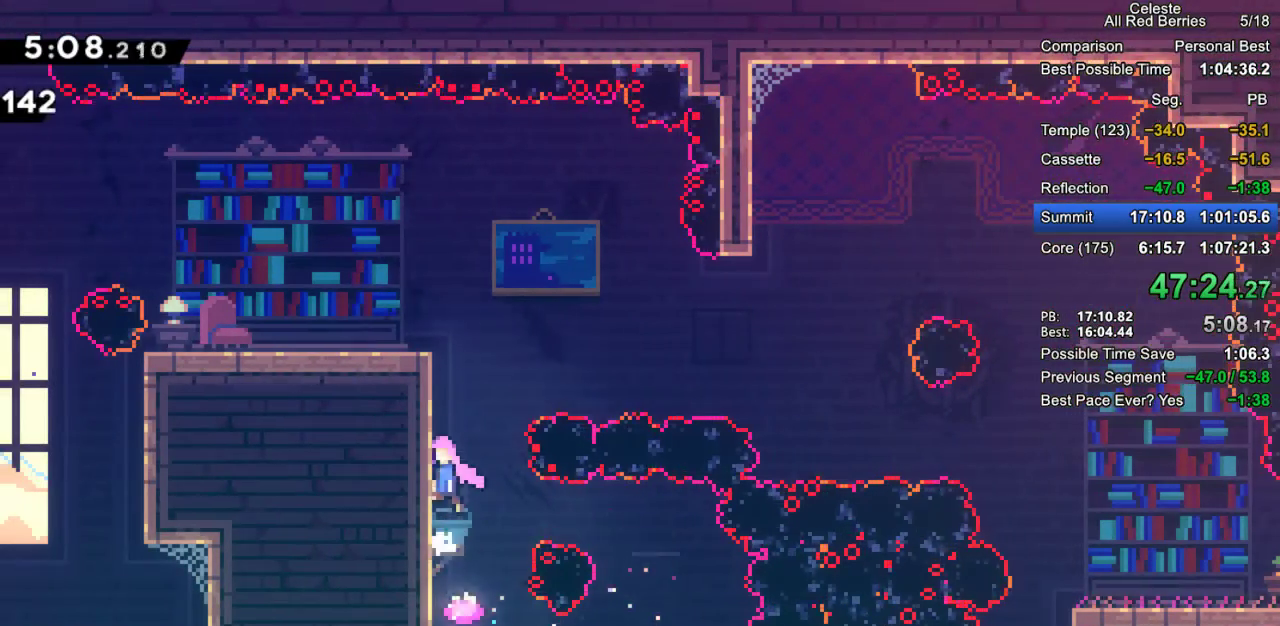
{"keys": ["dash", "grab", "right"], "events": [[100, "grab", "down"], [100, "jump2", "up"], [150, "left", "up"], [150, "right", "down"], [183, "jump2", "down"], [417, "dash", "down"], [417, "jump2", "up"]]}
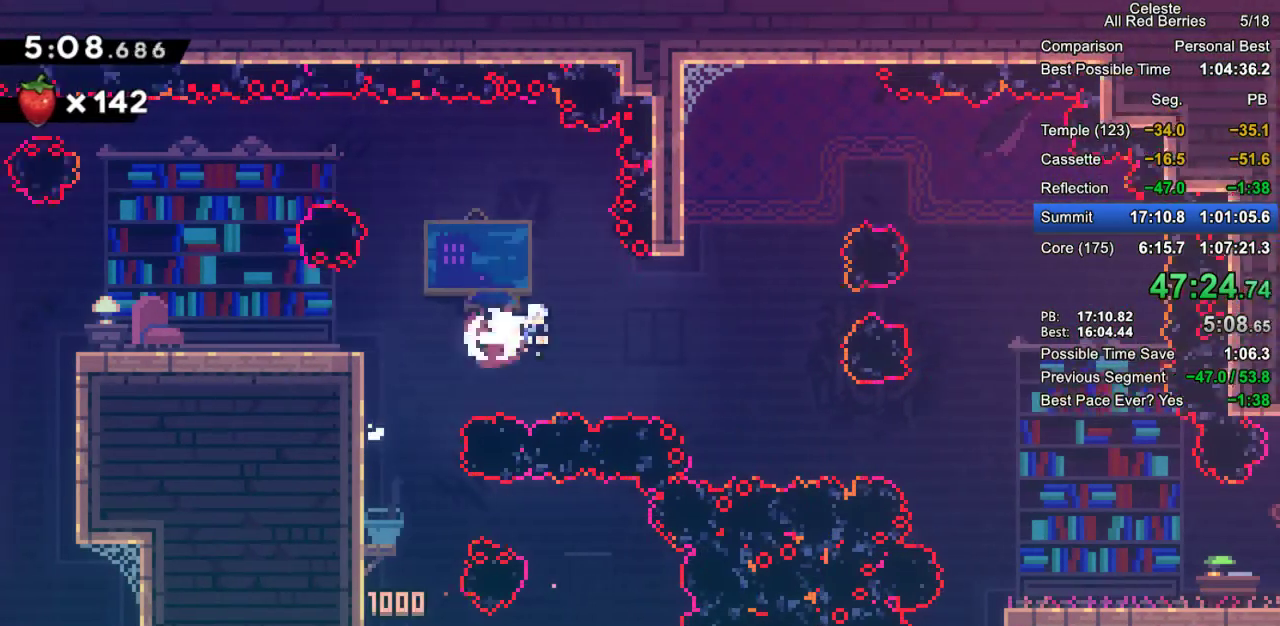
{"keys": ["dash", "grab", "right"], "events": [[200, "dash", "up"], [250, "grab", "up"], [433, "dash", "down"], [433, "grab", "down"]]}
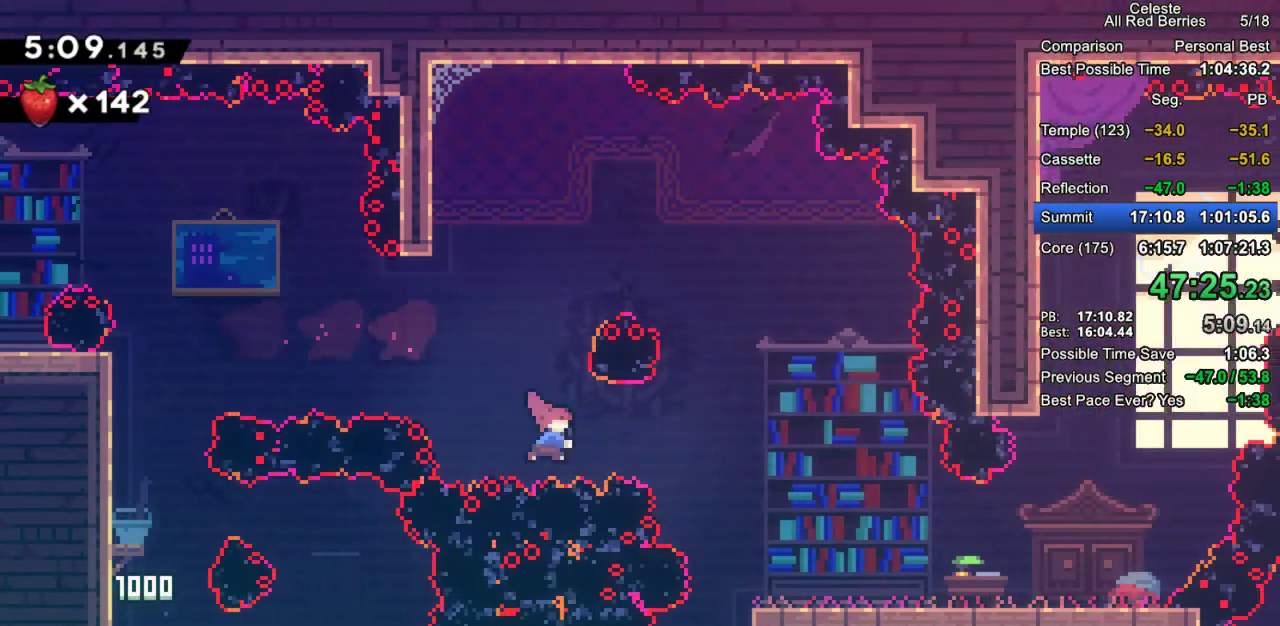
{"keys": ["grab", "right"], "events": [[217, "dash", "up"]]}
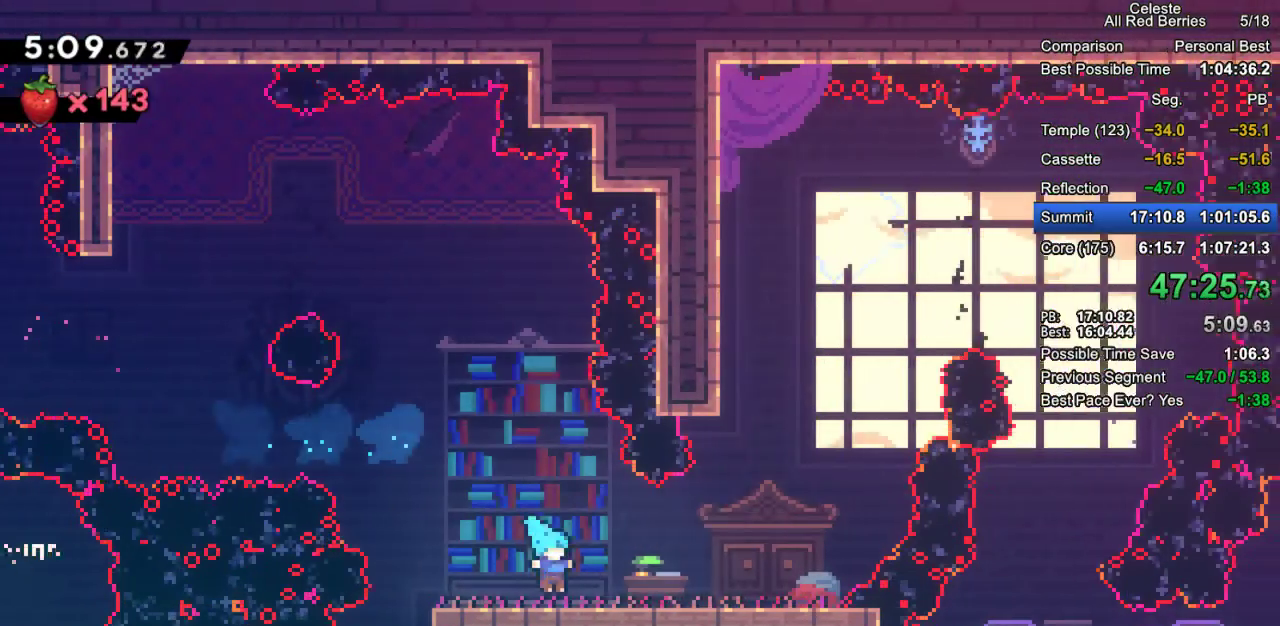
{"keys": ["grab", "jump2", "right"], "events": [[383, "jump2", "down"]]}
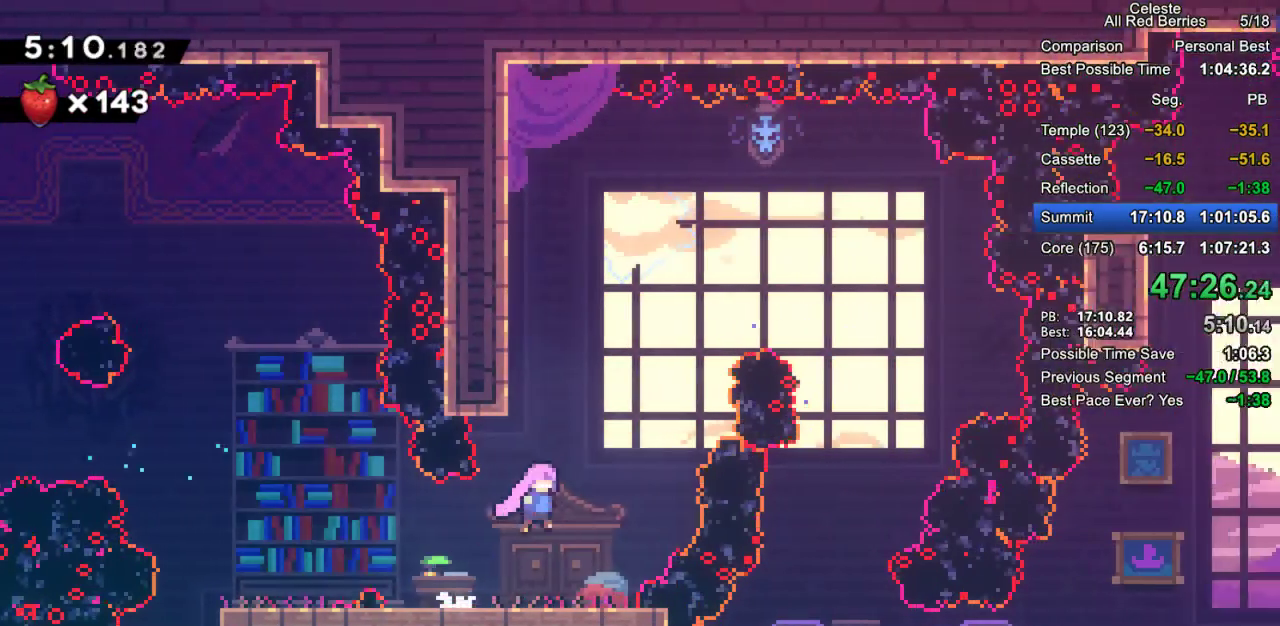
{"keys": ["dash", "grab", "right", "up"], "events": [[117, "jump2", "up"], [117, "right", "up"], [117, "up", "down"], [200, "dash", "down"], [350, "dash", "up"], [350, "right", "down"], [433, "dash", "down"]]}
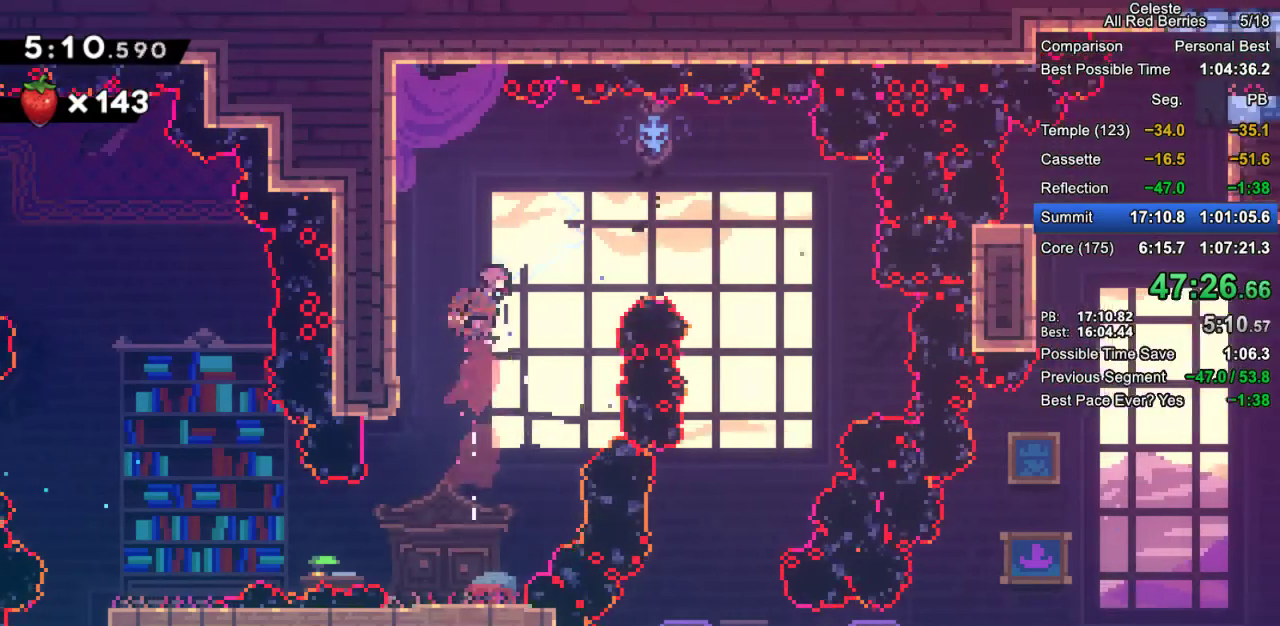
{"keys": ["down"], "events": [[83, "dash", "up"], [83, "grab", "up"], [167, "up", "up"], [367, "down", "down"], [500, "right", "up"]]}
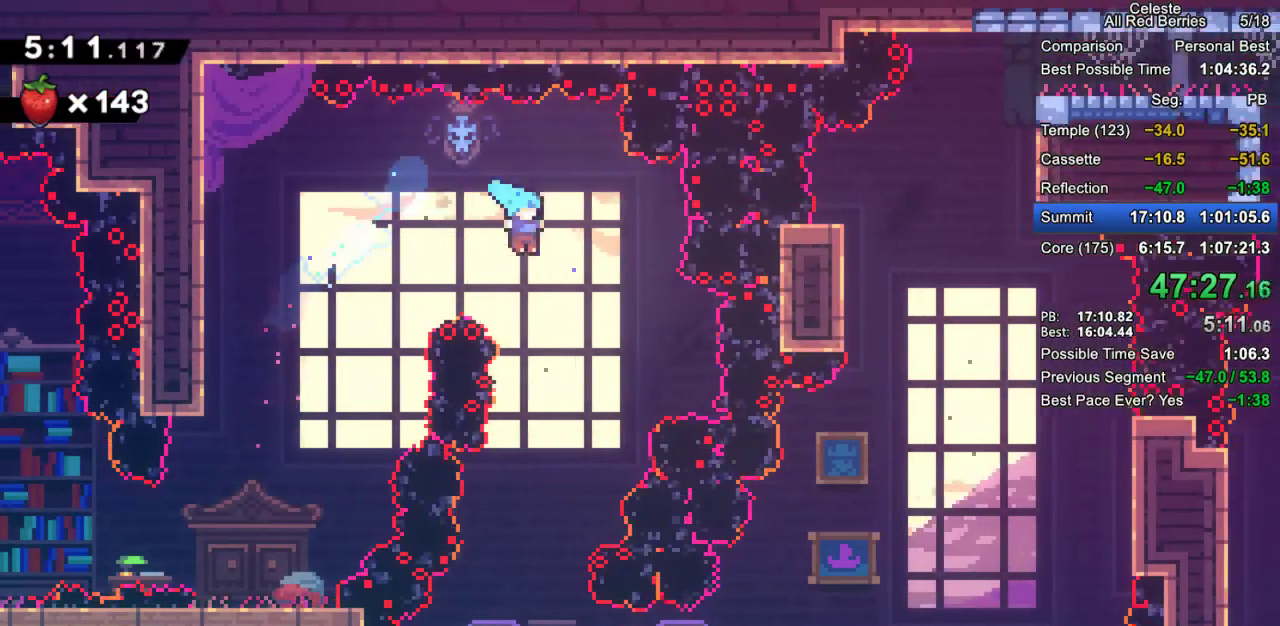
{"keys": ["down"], "events": [[283, "left", "down"], [467, "left", "up"]]}